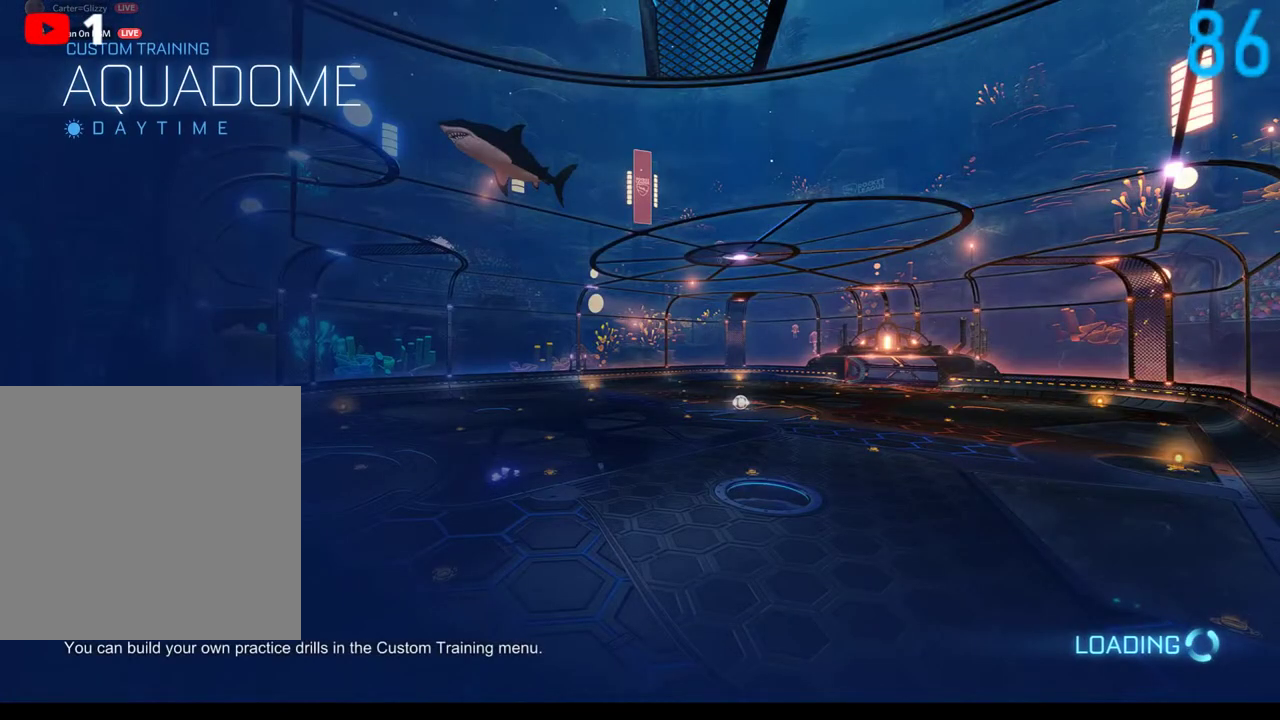
Gameplay with a controller (Xbox layout); each line is a JSON object with the inputs held at the frame after it. "events" lists button and stick changes between this image and that frame as [ms after this image, input, new state], when the widget could be followed in between. Not read: L1 R1.
{"buttons": ["R2"], "left_stick": "center", "right_stick": "center", "events": [[483, "R2", "down"]]}
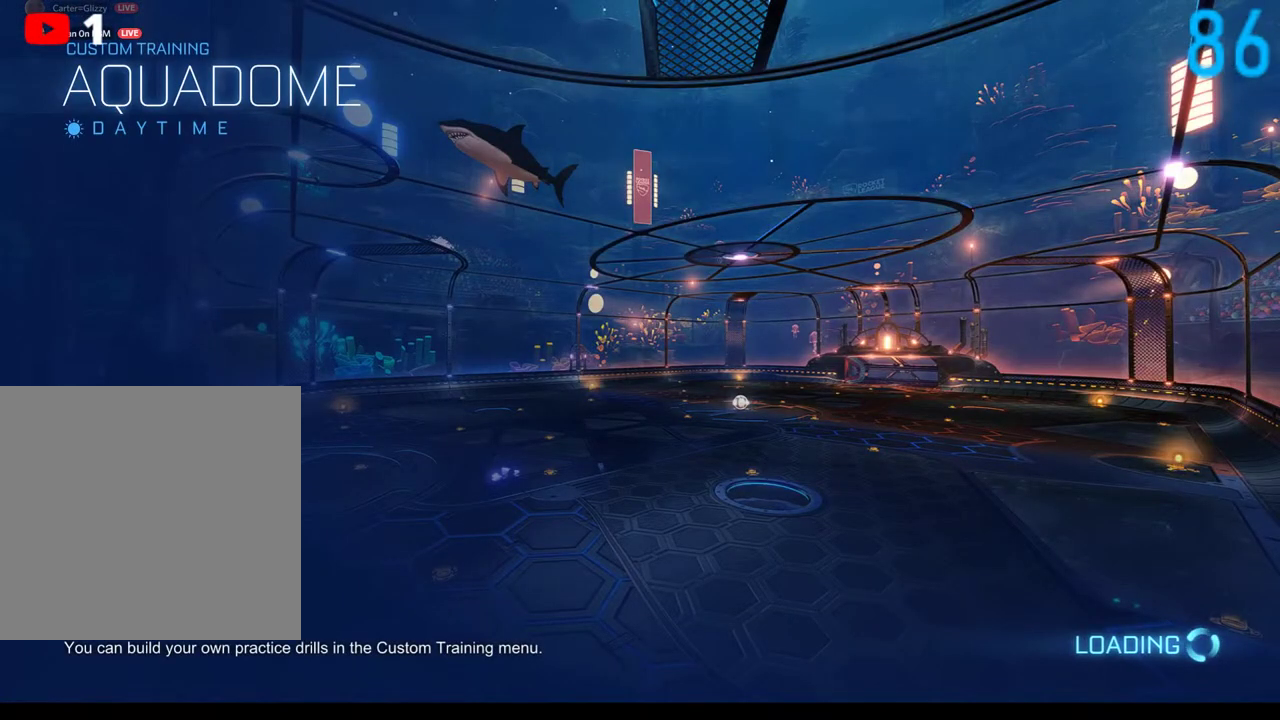
{"buttons": ["B", "R2"], "left_stick": "center", "right_stick": "center", "events": [[100, "B", "down"]]}
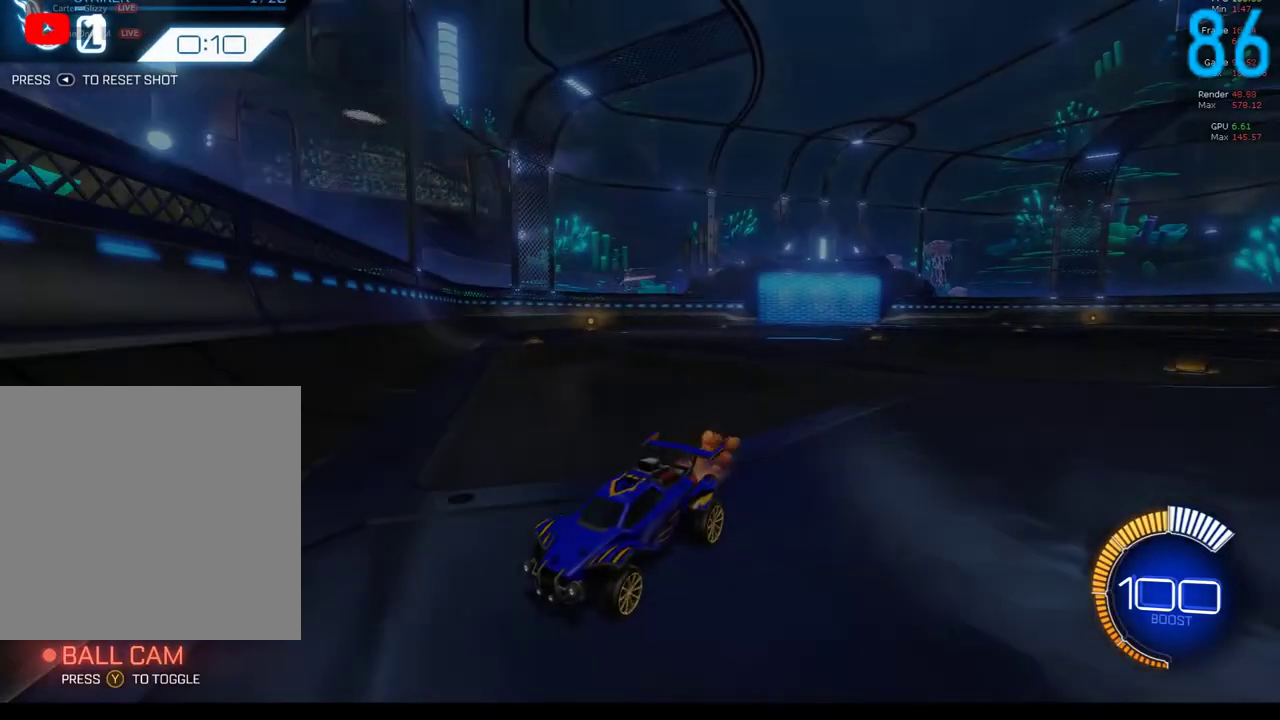
{"buttons": ["B", "R2"], "left_stick": "center", "right_stick": "center", "events": [[417, "left_stick", "down-left"], [500, "left_stick", "center"]]}
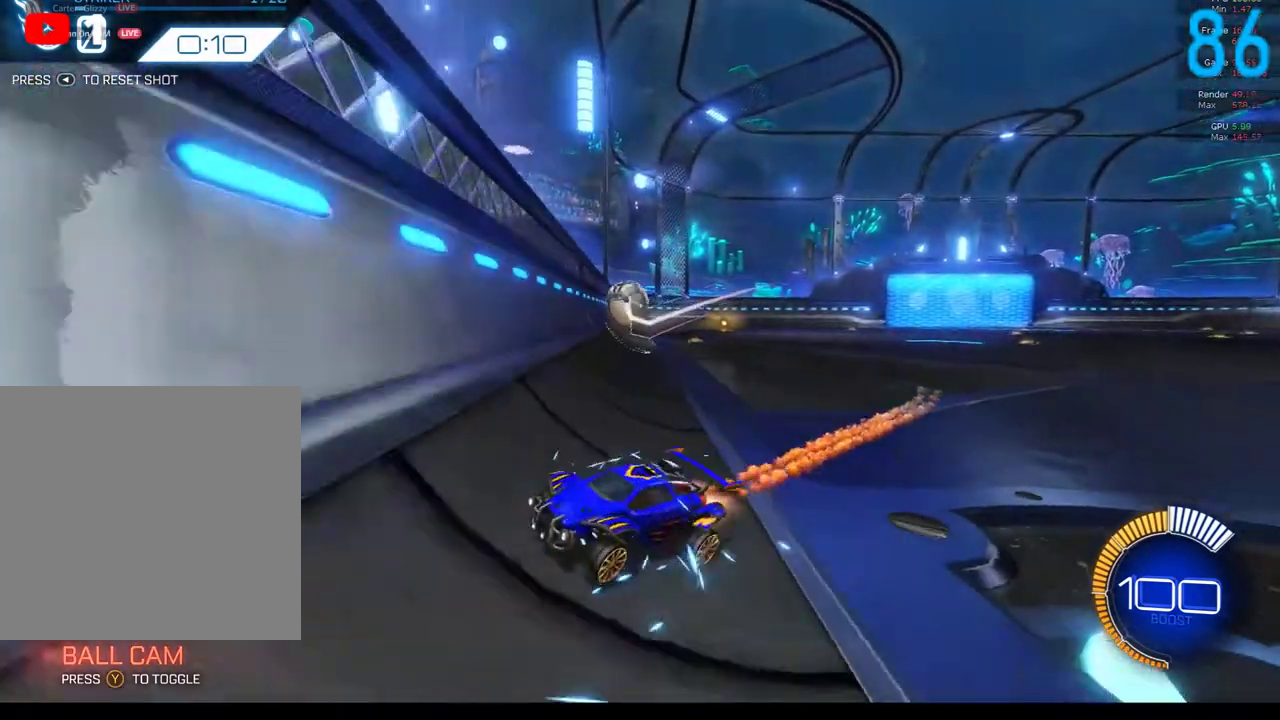
{"buttons": ["R2"], "left_stick": "up-right", "right_stick": "center", "events": [[317, "B", "up"], [383, "A", "down"], [383, "left_stick", "up-right"], [500, "A", "up"]]}
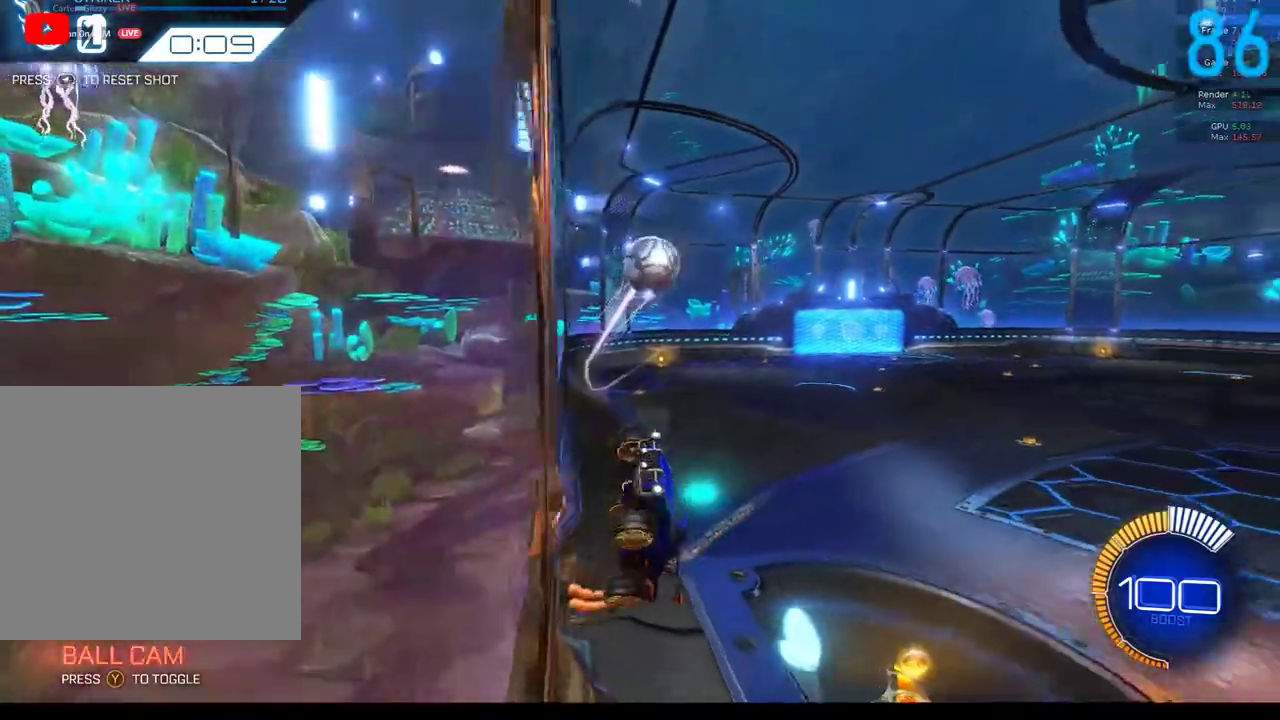
{"buttons": ["B"], "left_stick": "center", "right_stick": "center", "events": [[100, "left_stick", "up"], [133, "R2", "up"], [267, "left_stick", "up-left"], [317, "left_stick", "left"], [467, "left_stick", "center"], [483, "B", "down"]]}
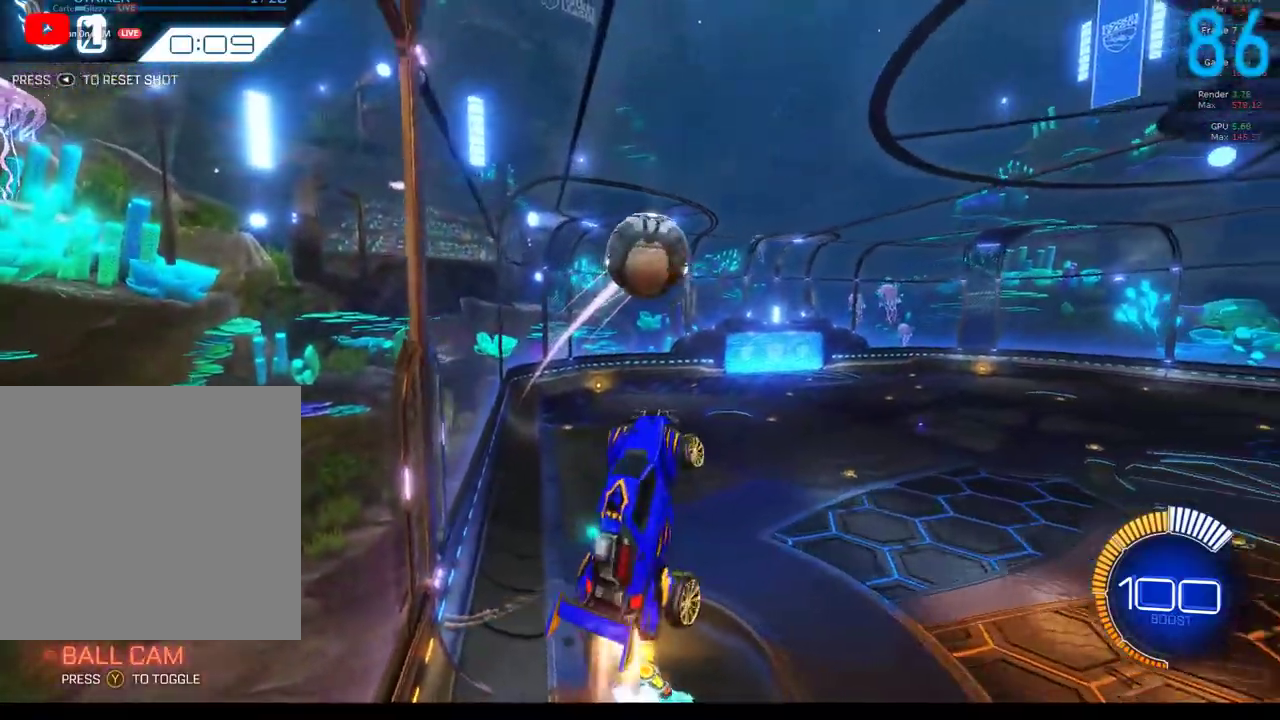
{"buttons": [], "left_stick": "center", "right_stick": "center", "events": [[67, "B", "up"], [83, "left_stick", "down-left"], [200, "left_stick", "down"], [333, "left_stick", "center"]]}
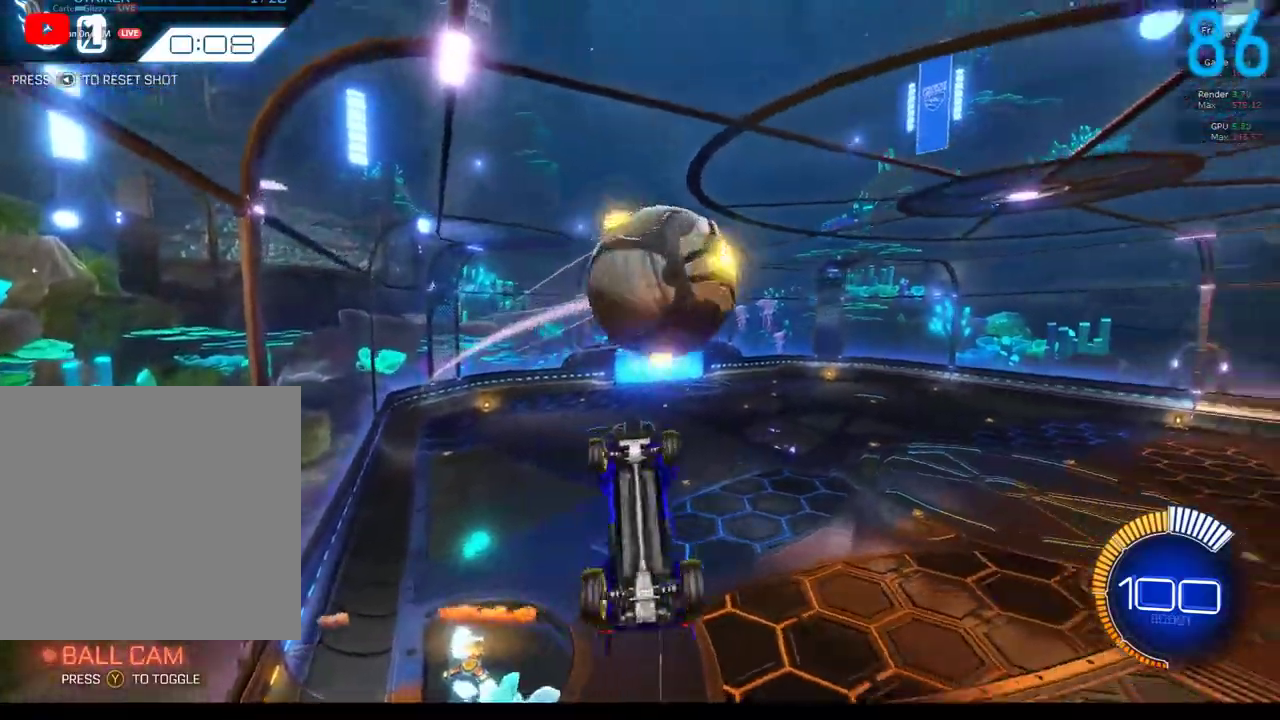
{"buttons": [], "left_stick": "right", "right_stick": "center", "events": [[133, "left_stick", "right"]]}
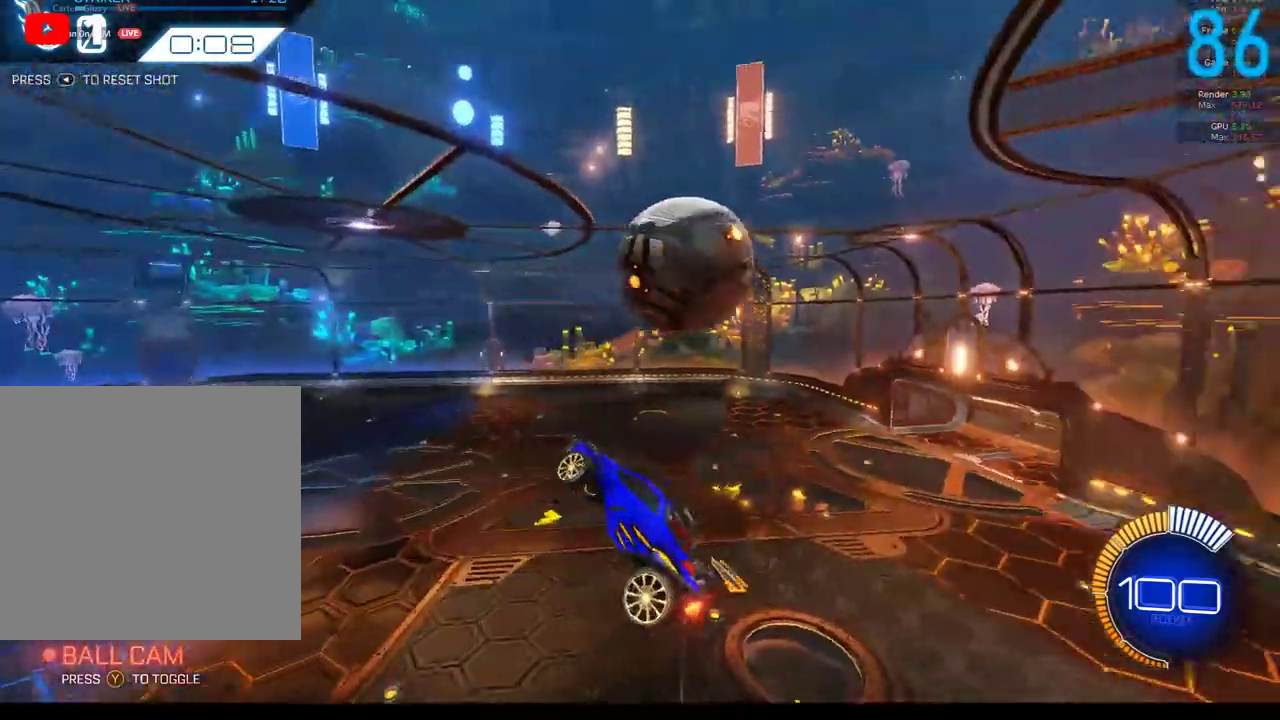
{"buttons": ["B", "R2"], "left_stick": "up-left", "right_stick": "center", "events": [[33, "B", "down"], [33, "R2", "down"], [250, "B", "up"], [333, "left_stick", "up"], [383, "left_stick", "up-left"], [450, "B", "down"]]}
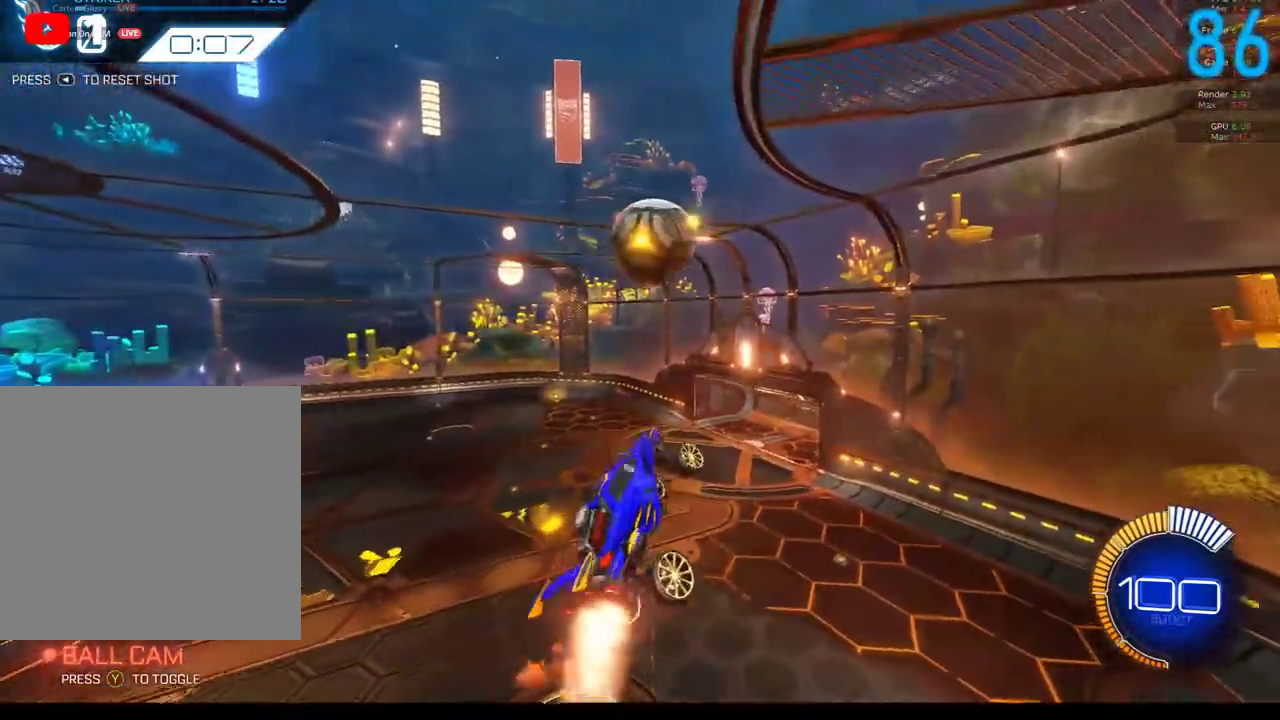
{"buttons": ["B", "R2"], "left_stick": "up", "right_stick": "center", "events": [[50, "R2", "up"], [67, "B", "up"], [100, "left_stick", "left"], [183, "B", "down"], [217, "R2", "down"], [250, "left_stick", "down-right"], [317, "B", "up"], [317, "left_stick", "right"], [433, "left_stick", "up-right"], [483, "B", "down"], [483, "left_stick", "up"]]}
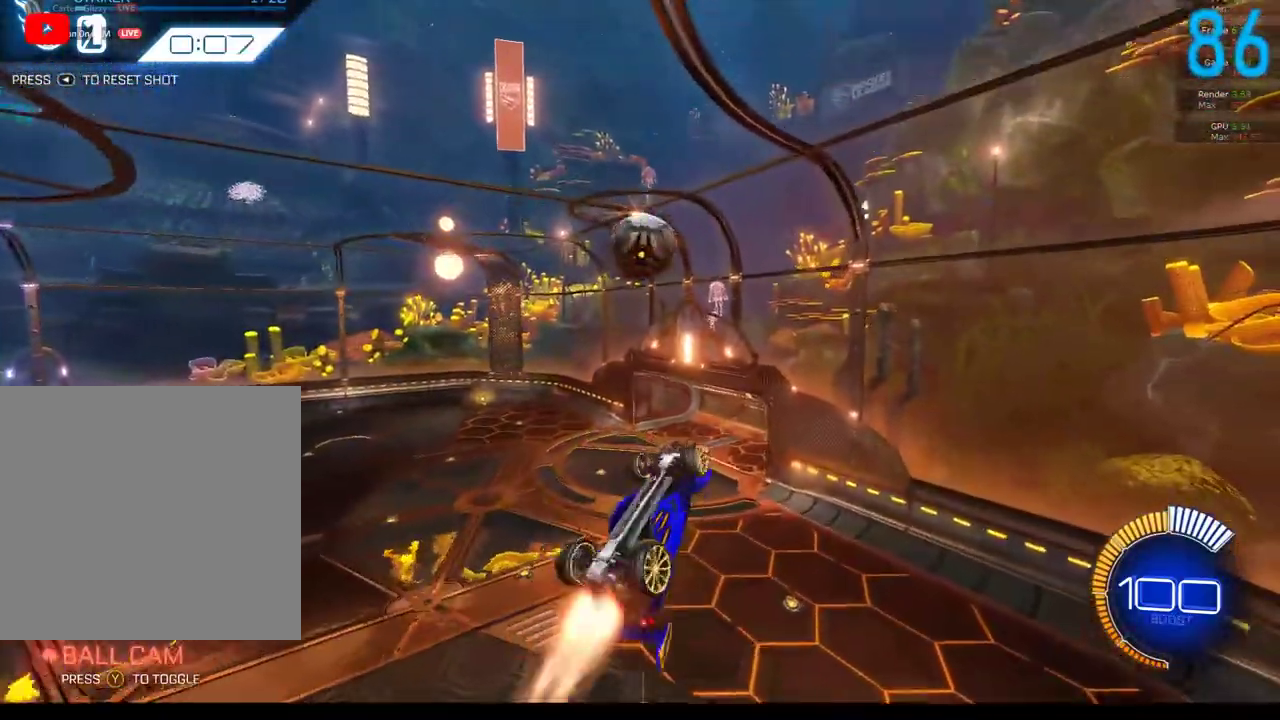
{"buttons": ["B", "R2"], "left_stick": "down", "right_stick": "center", "events": [[100, "left_stick", "up-left"], [350, "left_stick", "left"], [467, "left_stick", "down"]]}
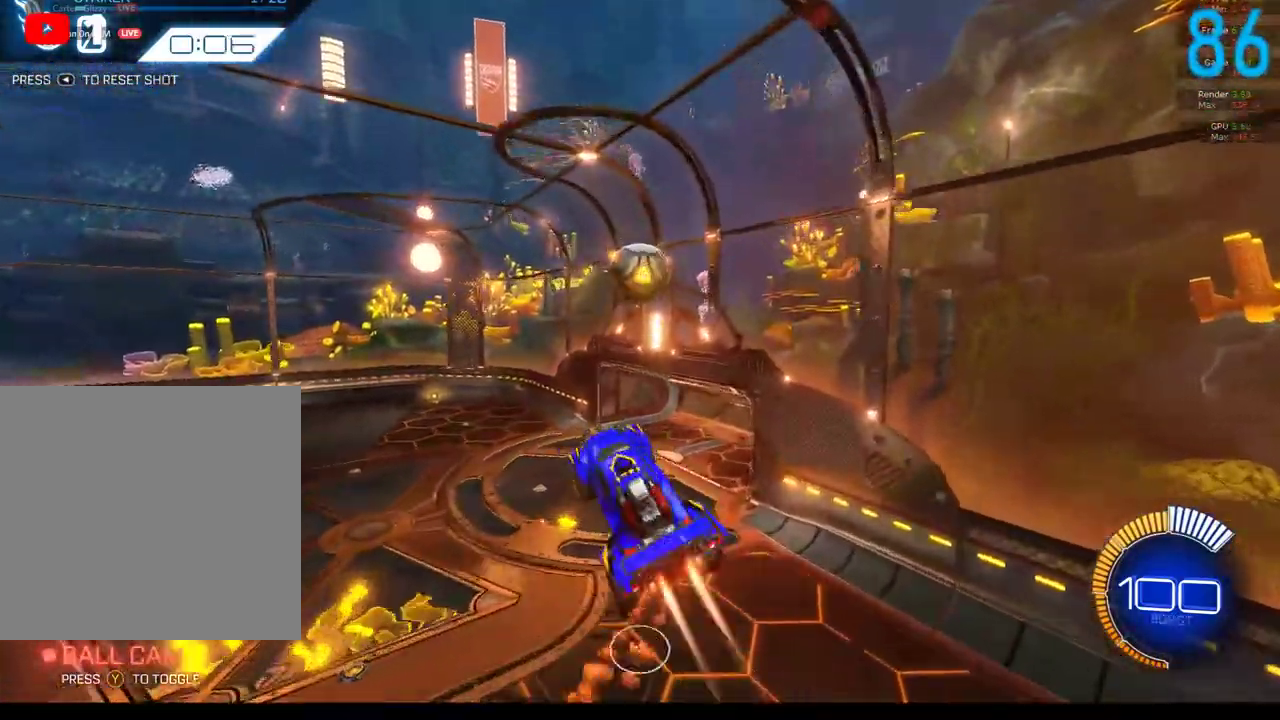
{"buttons": ["B", "R2"], "left_stick": "center", "right_stick": "center", "events": [[50, "left_stick", "down-right"], [250, "left_stick", "left"], [433, "left_stick", "center"]]}
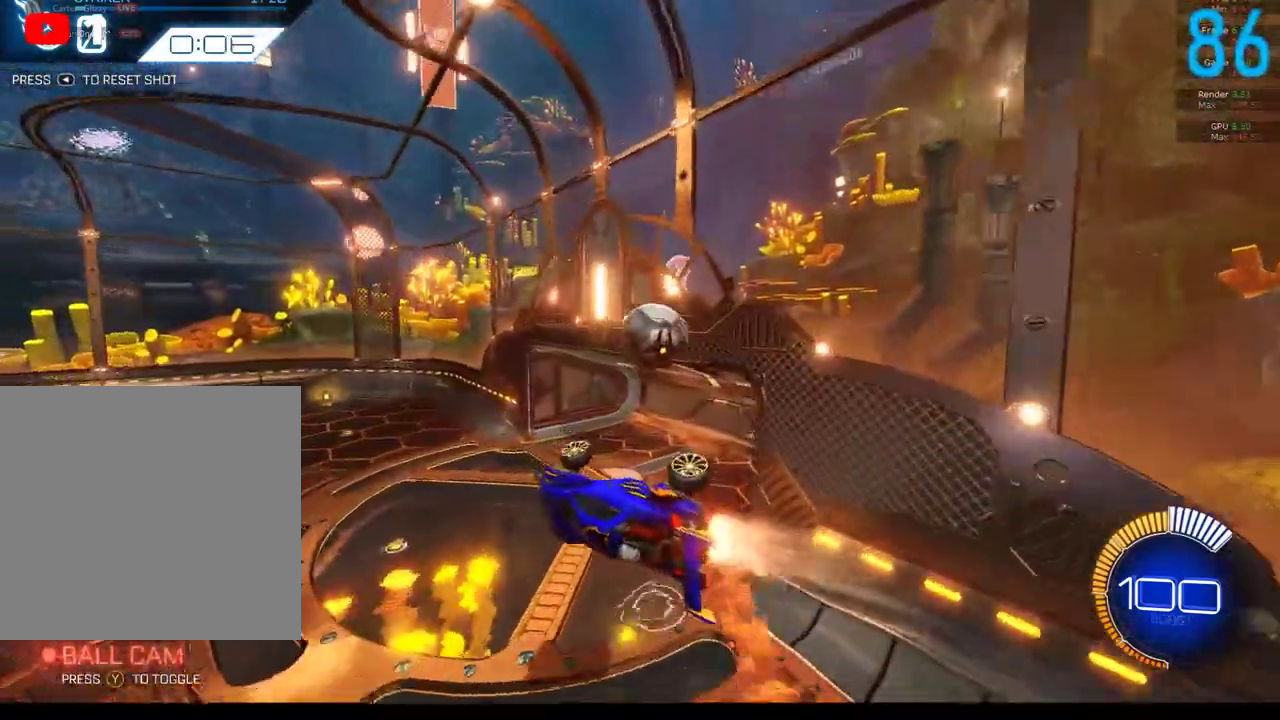
{"buttons": ["B", "R2"], "left_stick": "up", "right_stick": "center", "events": [[167, "left_stick", "up"]]}
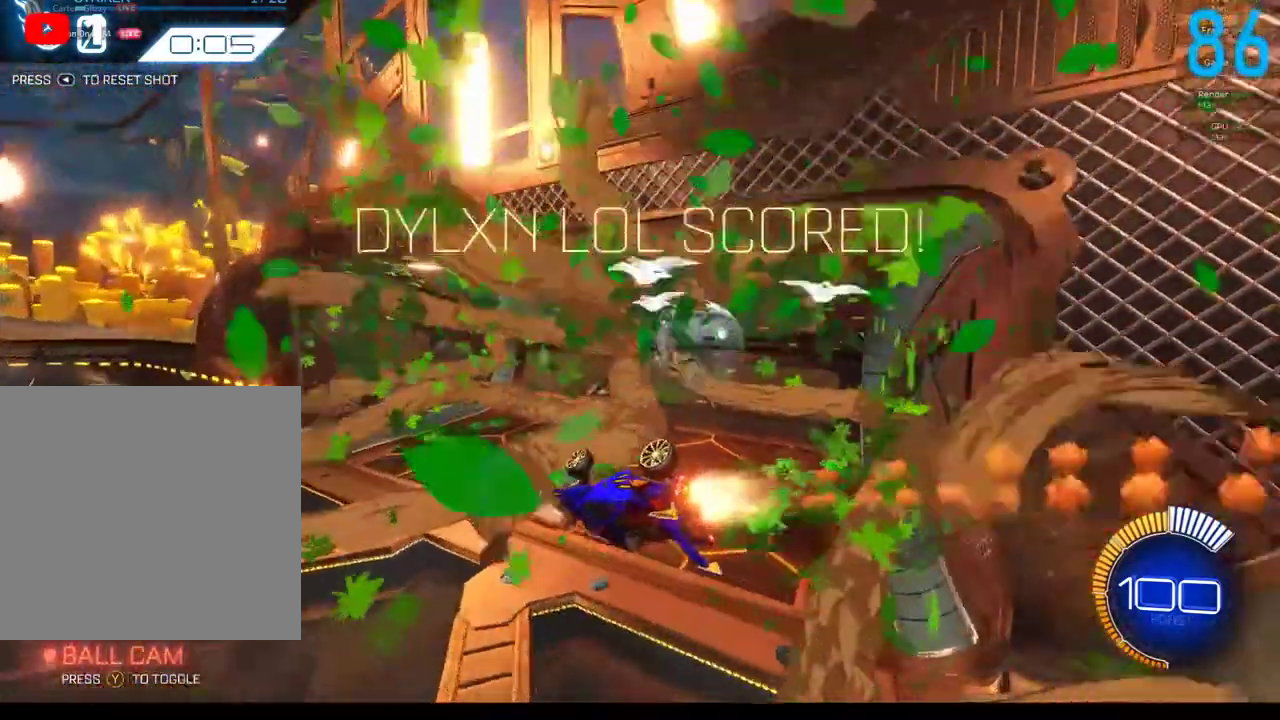
{"buttons": ["B", "R2"], "left_stick": "center", "right_stick": "center", "events": [[33, "B", "up"], [133, "B", "down"], [133, "left_stick", "up-right"], [217, "SELECT", "down"], [217, "left_stick", "center"], [383, "SELECT", "up"]]}
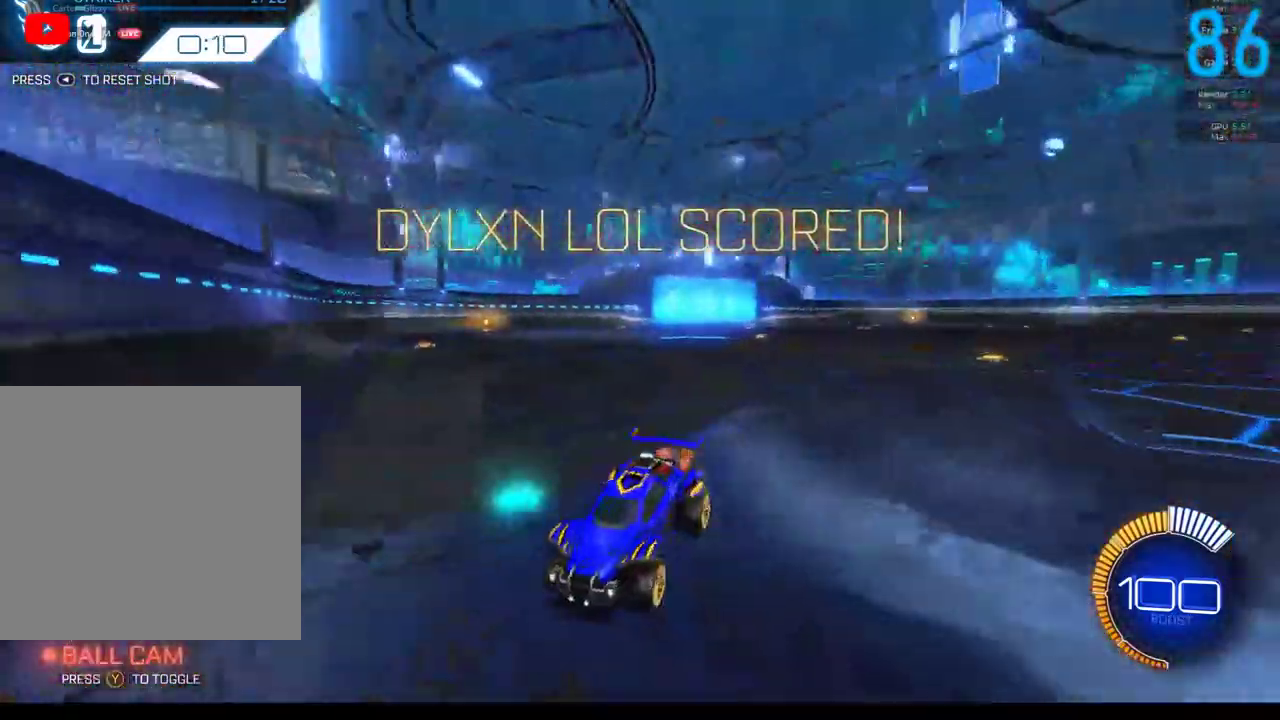
{"buttons": ["B", "R2"], "left_stick": "center", "right_stick": "center", "events": []}
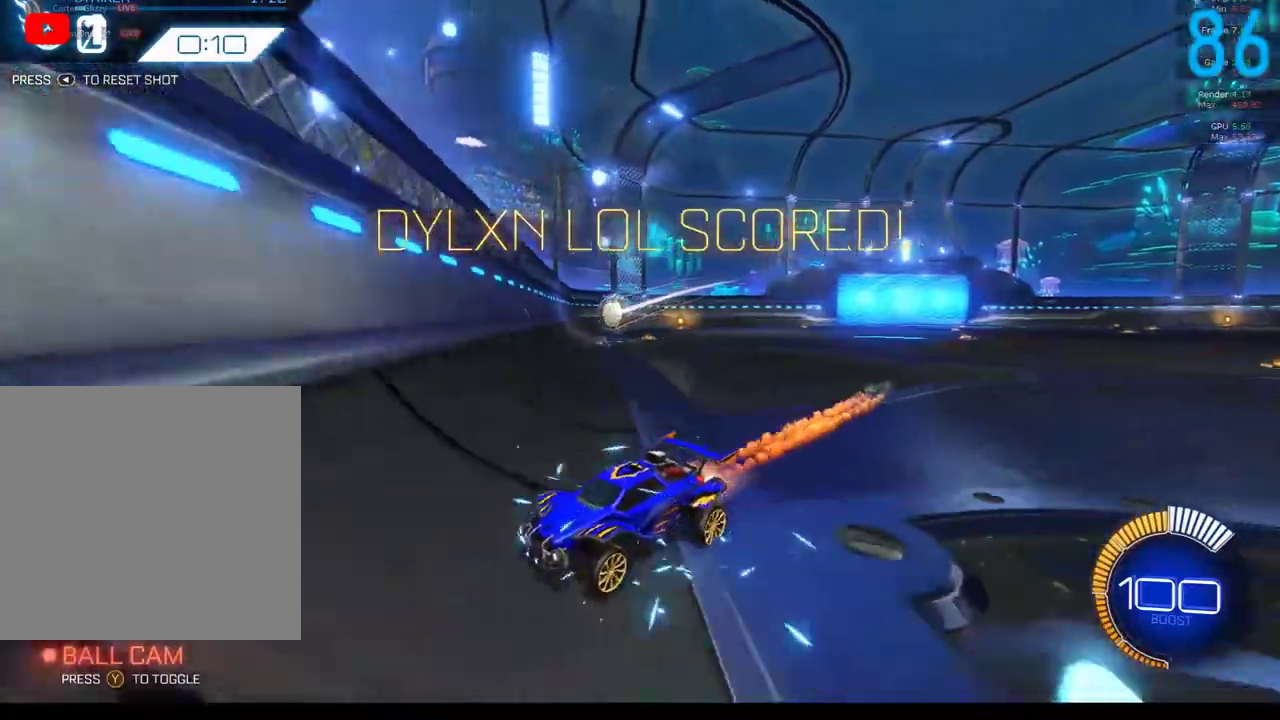
{"buttons": ["R2"], "left_stick": "up-right", "right_stick": "center", "events": [[200, "B", "up"], [200, "left_stick", "right"], [267, "left_stick", "center"], [500, "left_stick", "up-right"]]}
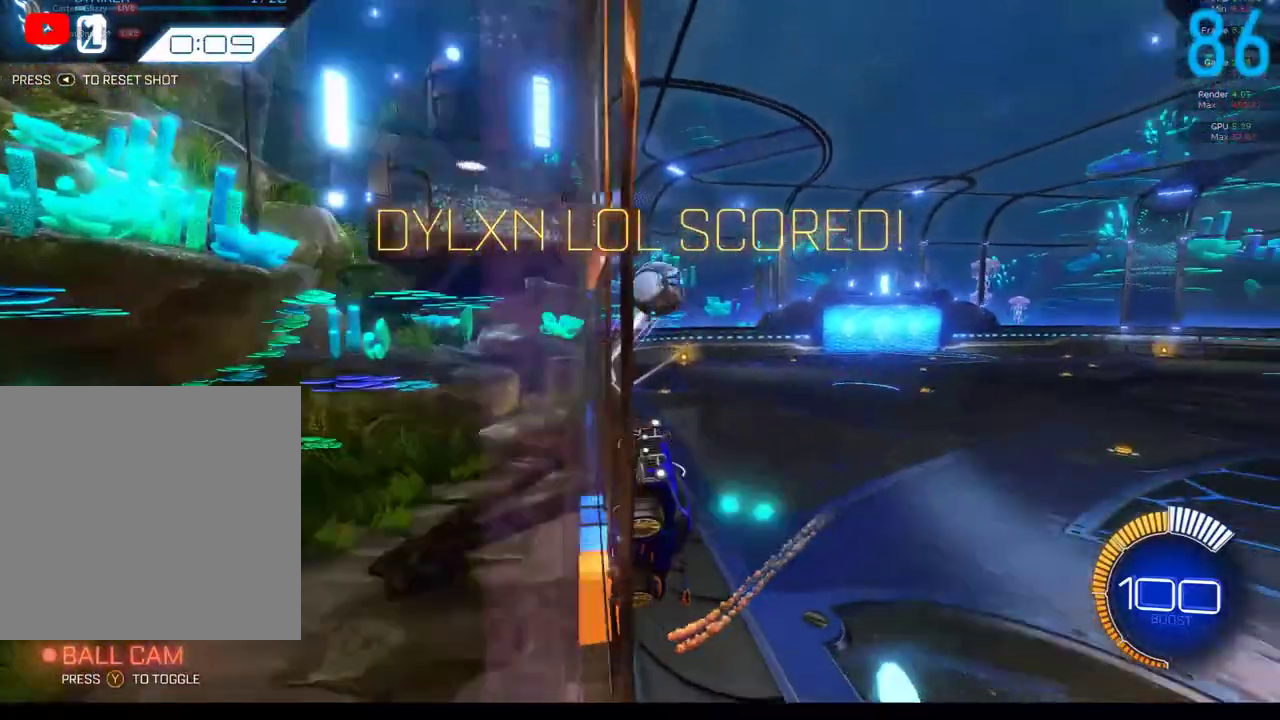
{"buttons": ["R2"], "left_stick": "up-right", "right_stick": "center", "events": [[67, "A", "down"], [183, "A", "up"], [183, "left_stick", "center"], [333, "left_stick", "right"], [483, "left_stick", "up-right"]]}
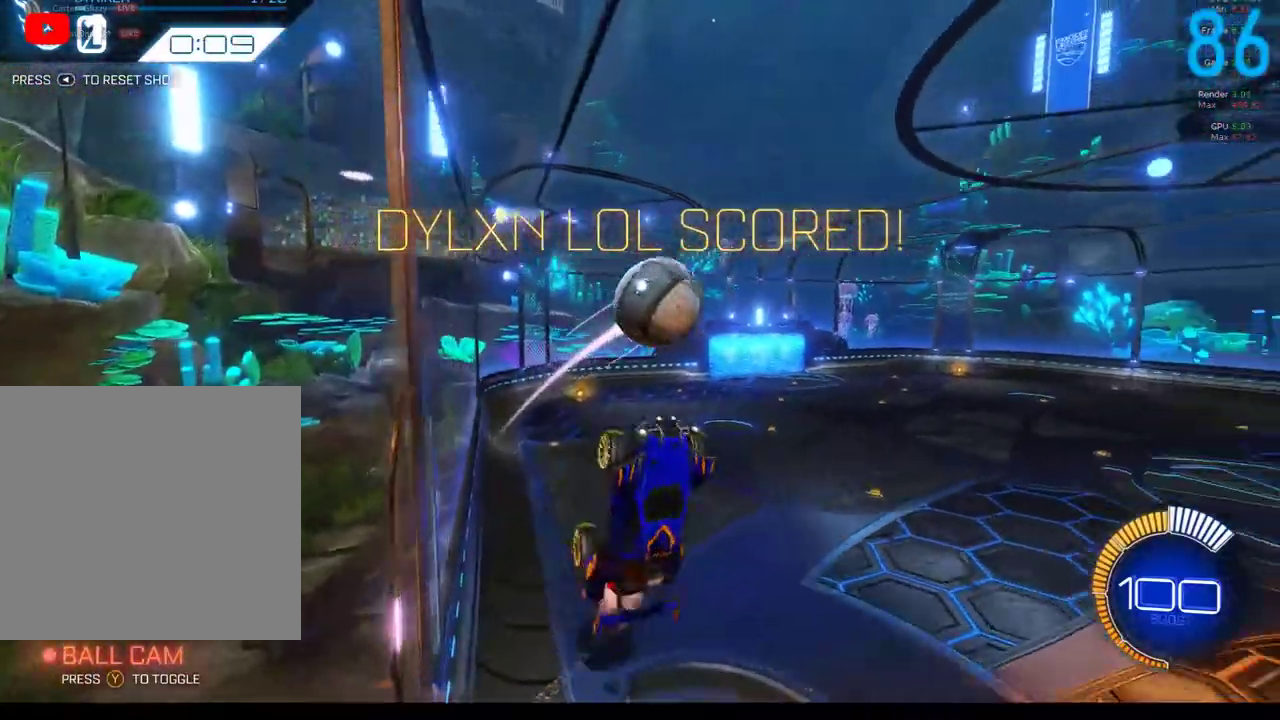
{"buttons": ["A", "B", "R2"], "left_stick": "up", "right_stick": "center", "events": [[83, "left_stick", "left"], [183, "left_stick", "center"], [367, "left_stick", "up-right"], [383, "B", "down"], [450, "A", "down"], [450, "left_stick", "up"]]}
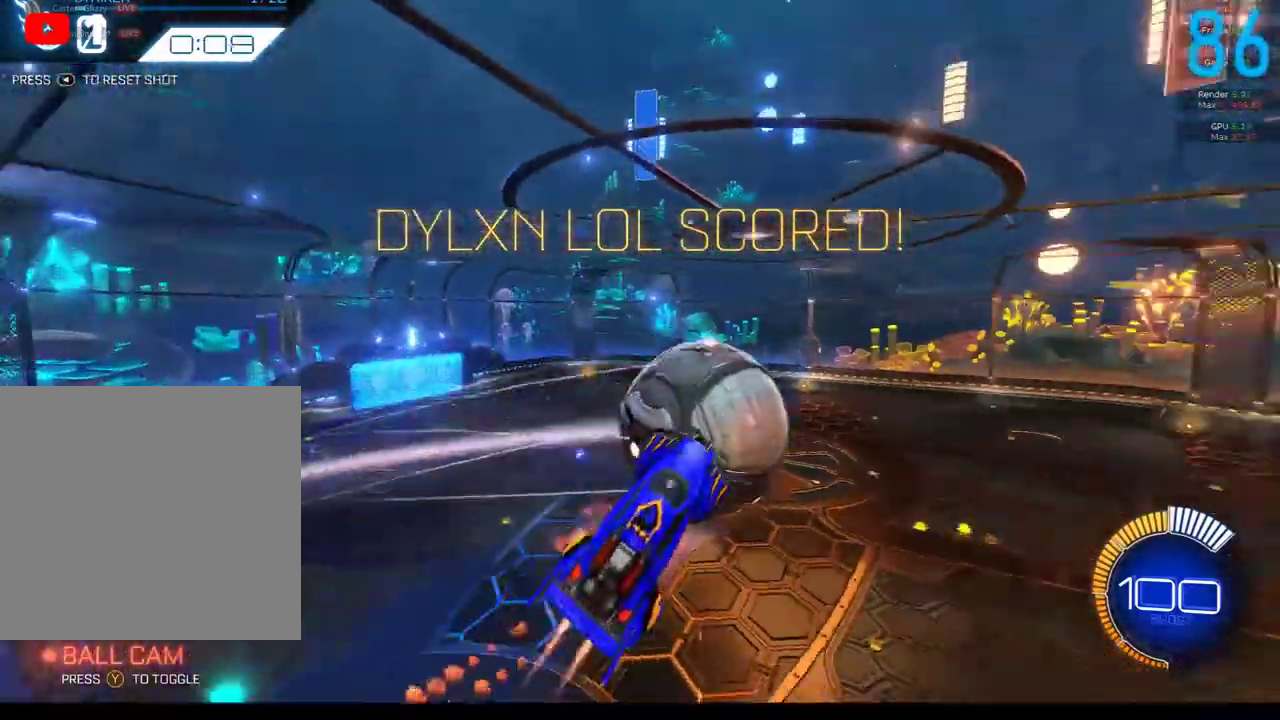
{"buttons": ["R2"], "left_stick": "up", "right_stick": "center", "events": [[100, "A", "up"], [183, "B", "up"]]}
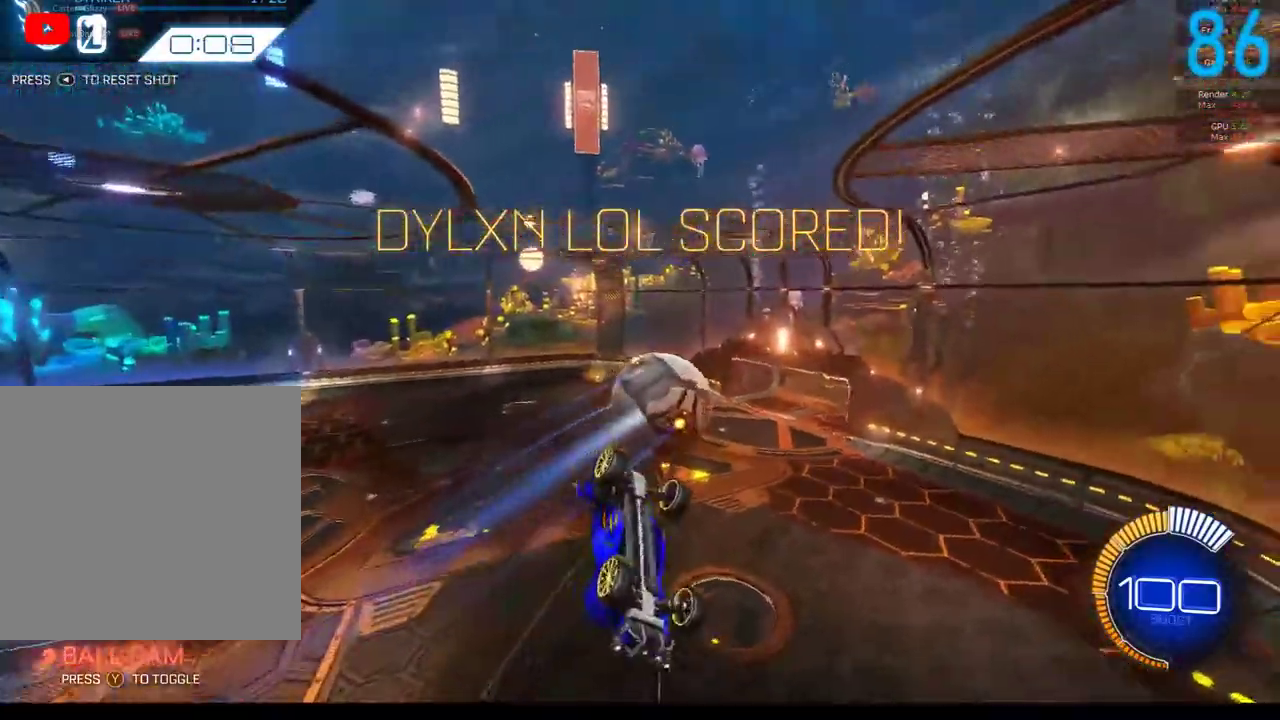
{"buttons": [], "left_stick": "left", "right_stick": "center", "events": [[150, "R2", "up"], [500, "left_stick", "left"]]}
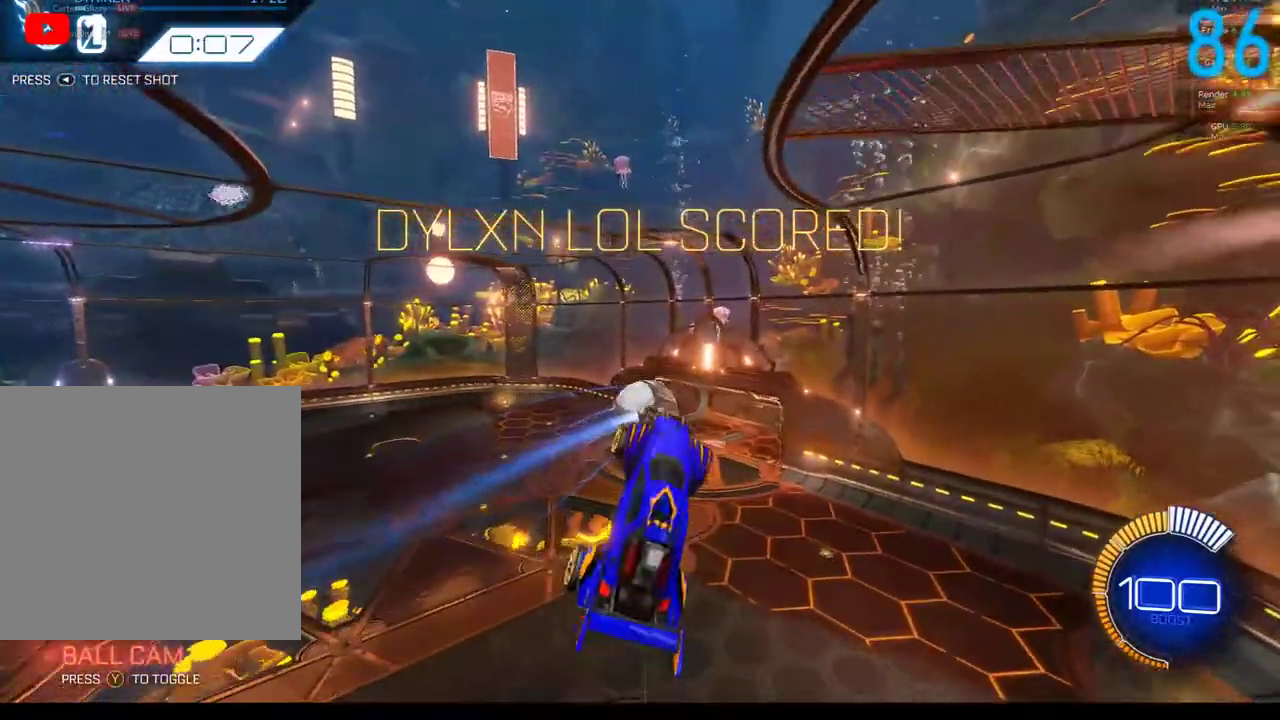
{"buttons": [], "left_stick": "center", "right_stick": "center", "events": [[133, "left_stick", "down-right"], [267, "left_stick", "right"], [433, "left_stick", "center"]]}
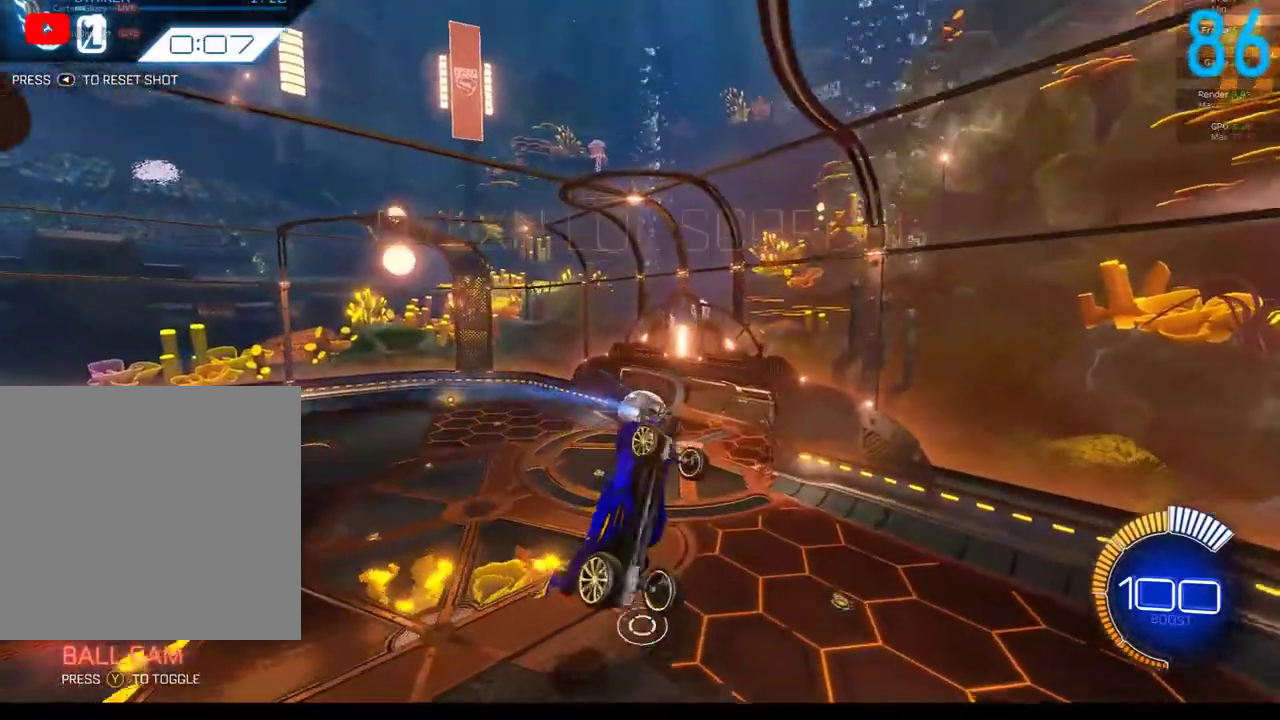
{"buttons": ["B", "R2"], "left_stick": "center", "right_stick": "center", "events": [[83, "SELECT", "down"], [217, "B", "down"], [217, "SELECT", "up"], [250, "R2", "down"]]}
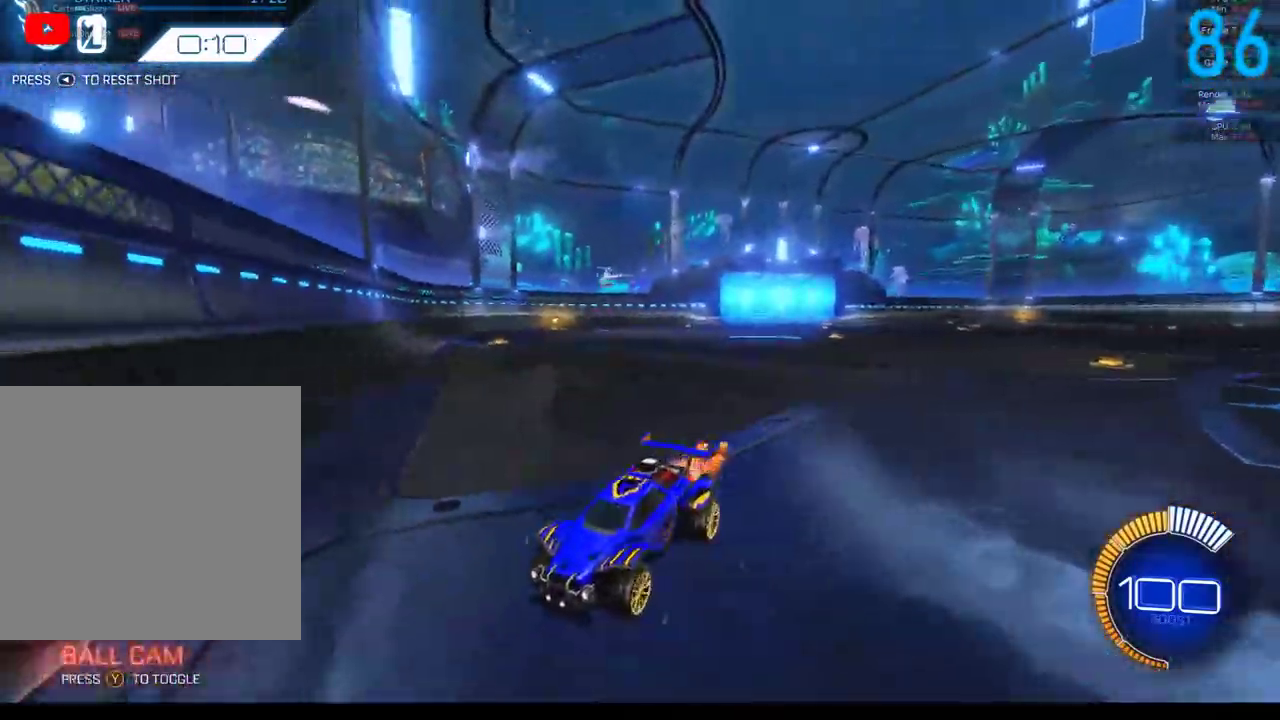
{"buttons": ["B", "R2"], "left_stick": "center", "right_stick": "center", "events": []}
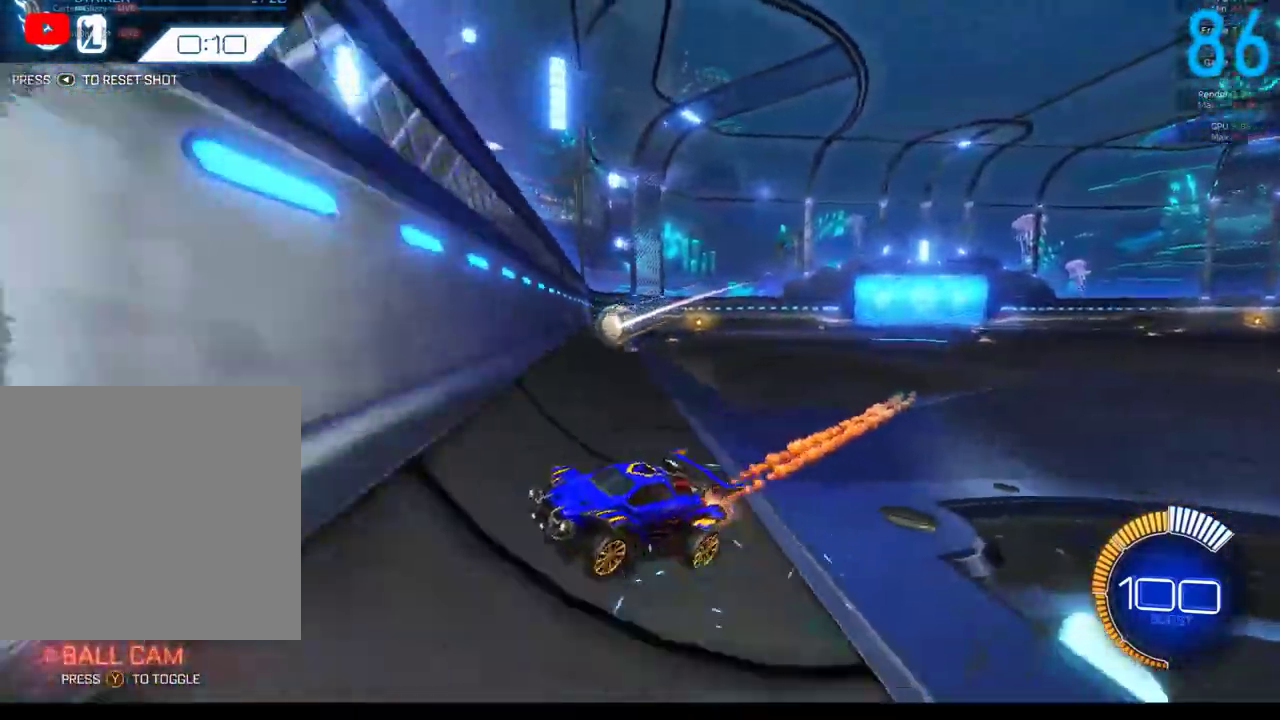
{"buttons": ["A"], "left_stick": "up-right", "right_stick": "center", "events": [[50, "left_stick", "up-right"], [167, "B", "up"], [167, "left_stick", "center"], [217, "R2", "up"], [400, "left_stick", "right"], [450, "left_stick", "up-right"], [483, "A", "down"]]}
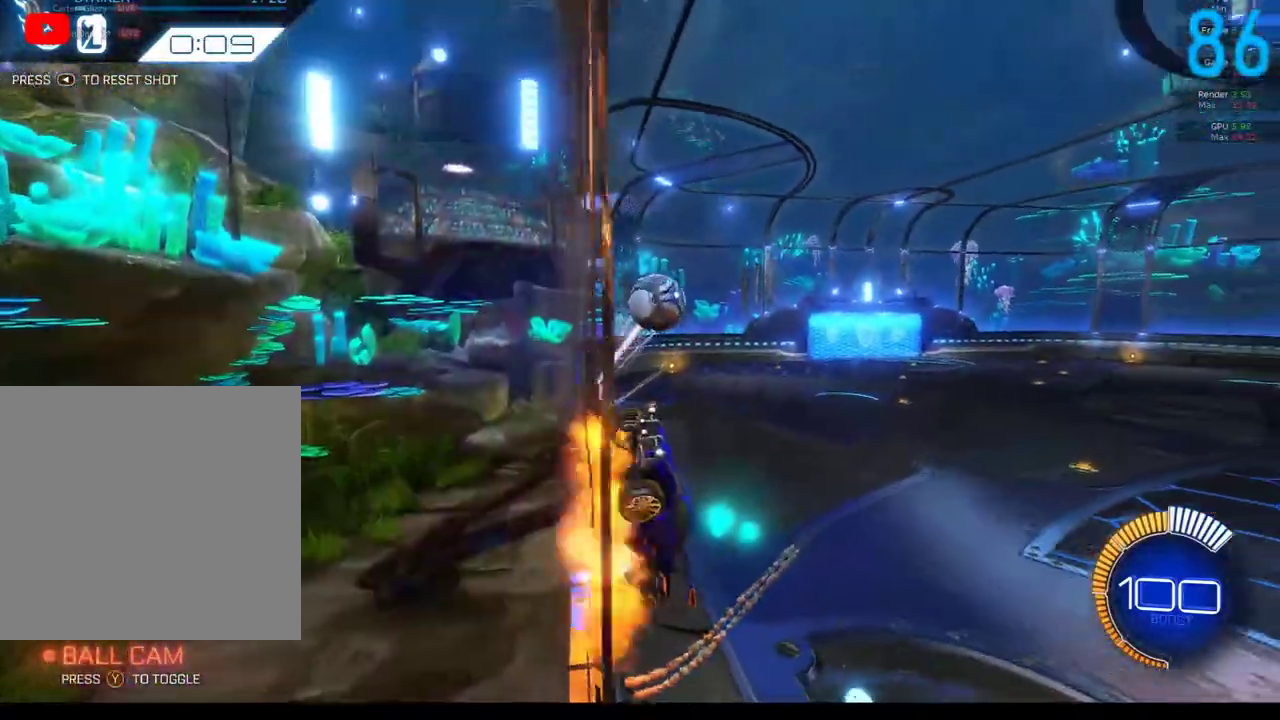
{"buttons": [], "left_stick": "up-right", "right_stick": "center", "events": [[50, "left_stick", "center"], [250, "A", "up"], [250, "left_stick", "right"], [417, "left_stick", "up-right"]]}